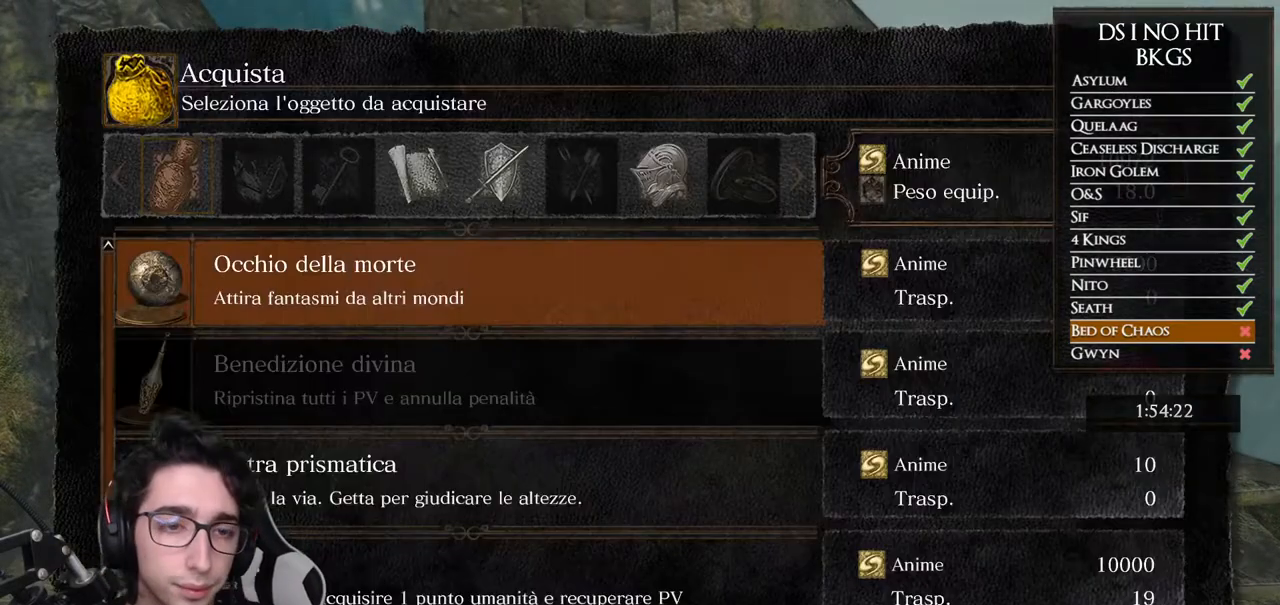
Gameplay with a controller (Xbox layout); each line is a JSON object with the inputs held at the frame after it. "button_events" lists button changes between this image and that frame as [ms after this image, input, new state], when the widget could be followed in between (sticks are given only as held states).
{"buttons": ["DPAD_DOWN"], "left_stick": "center", "right_stick": "center", "button_events": [[167, "DPAD_DOWN", "down"], [283, "DPAD_DOWN", "up"], [350, "DPAD_DOWN", "down"]]}
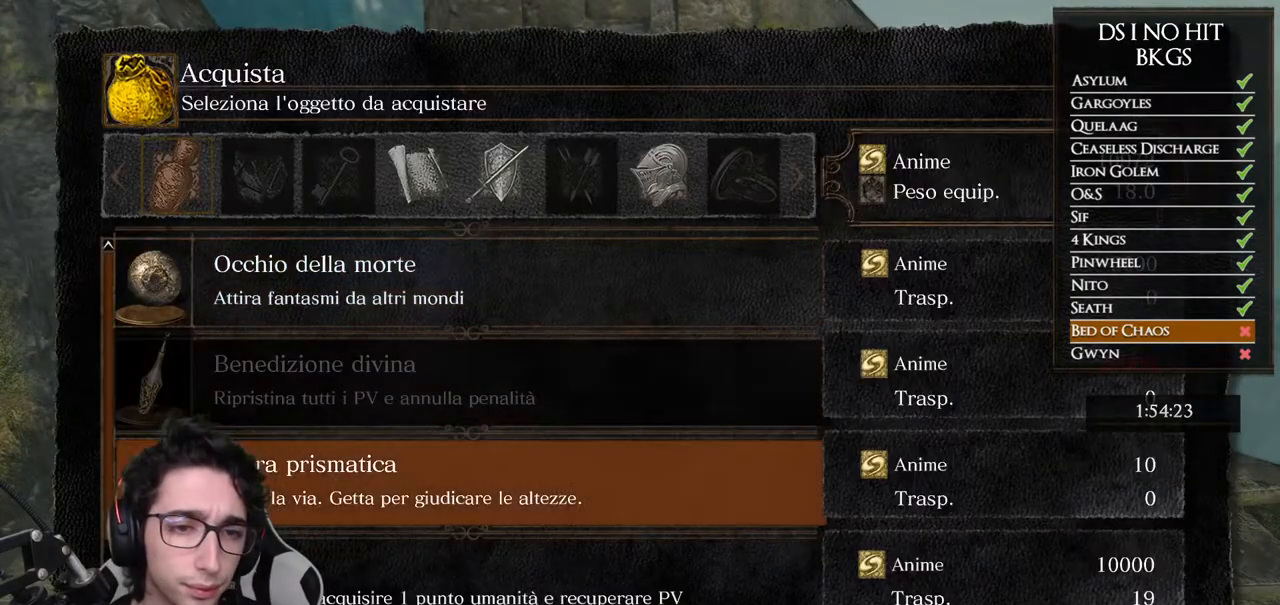
{"buttons": [], "left_stick": "center", "right_stick": "center", "button_events": [[250, "DPAD_DOWN", "up"], [317, "DPAD_DOWN", "down"], [400, "DPAD_DOWN", "up"]]}
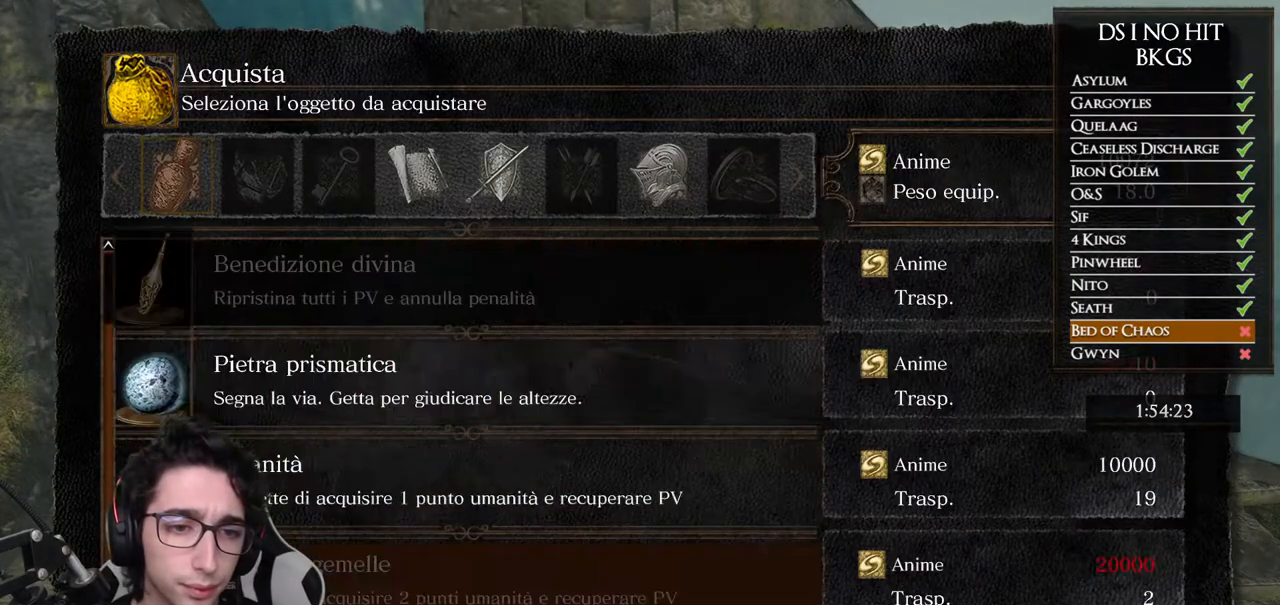
{"buttons": [], "left_stick": "center", "right_stick": "center", "button_events": [[217, "DPAD_UP", "down"], [283, "DPAD_UP", "up"], [383, "DPAD_UP", "down"], [467, "DPAD_UP", "up"]]}
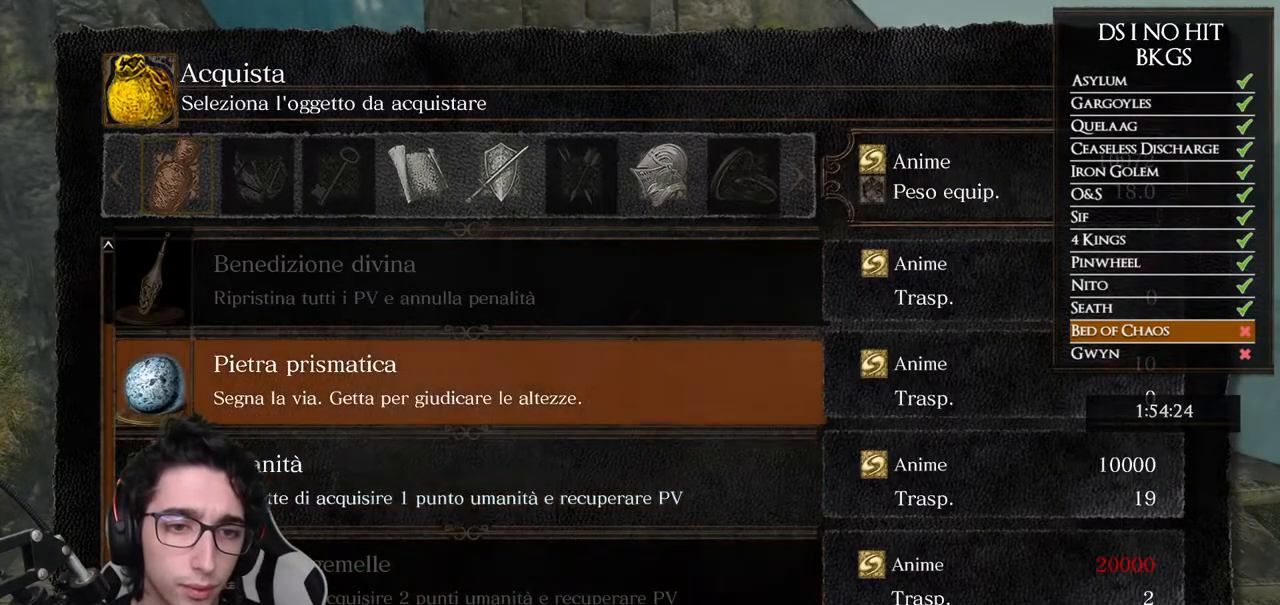
{"buttons": [], "left_stick": "center", "right_stick": "center", "button_events": [[17, "A", "down"], [100, "A", "up"], [183, "DPAD_LEFT", "down"], [267, "DPAD_LEFT", "up"], [317, "A", "down"], [417, "A", "up"]]}
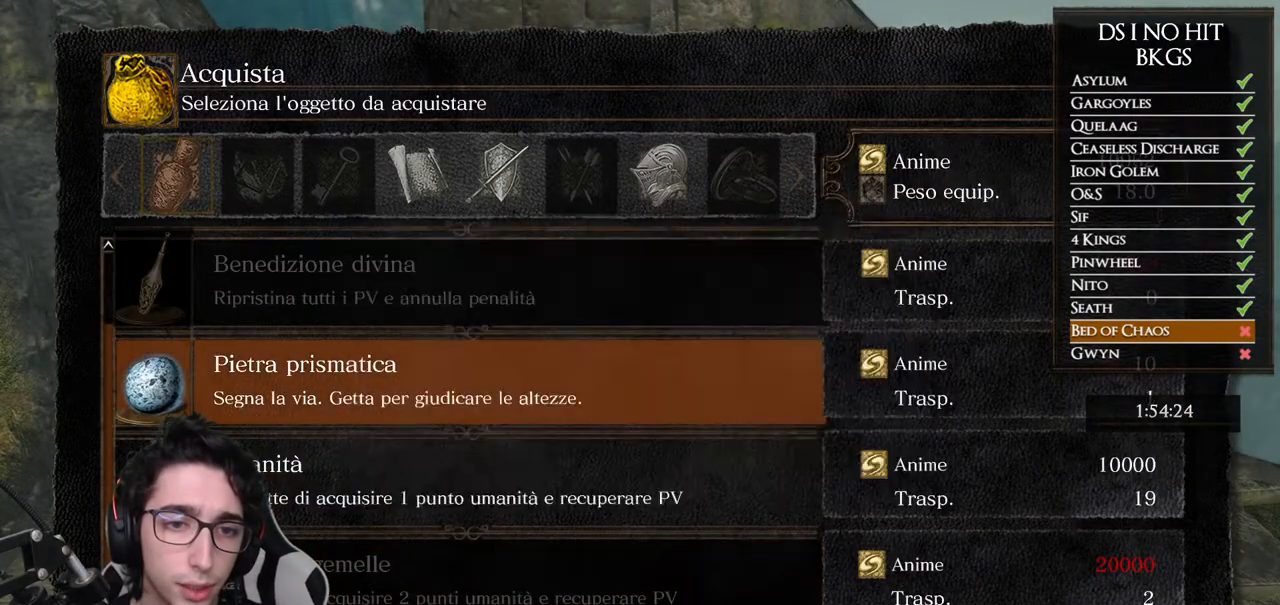
{"buttons": [], "left_stick": "center", "right_stick": "center", "button_events": [[217, "DPAD_RIGHT", "down"], [317, "DPAD_RIGHT", "up"]]}
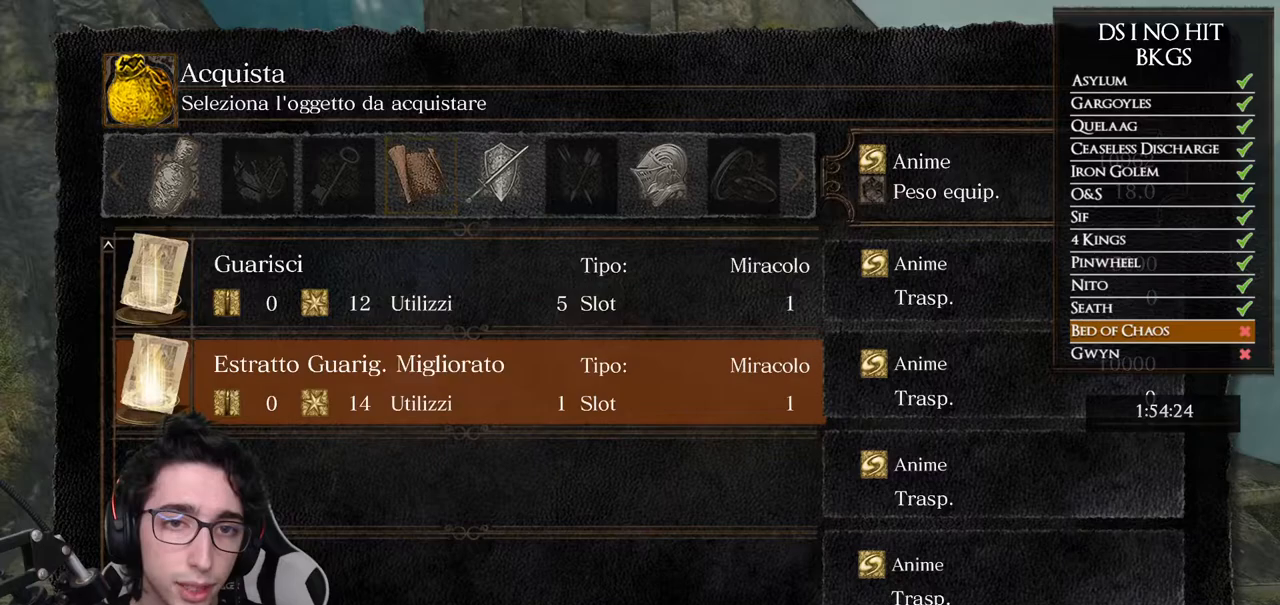
{"buttons": [], "left_stick": "center", "right_stick": "center", "button_events": [[200, "DPAD_RIGHT", "down"], [300, "DPAD_RIGHT", "up"], [367, "DPAD_RIGHT", "down"], [450, "DPAD_RIGHT", "up"]]}
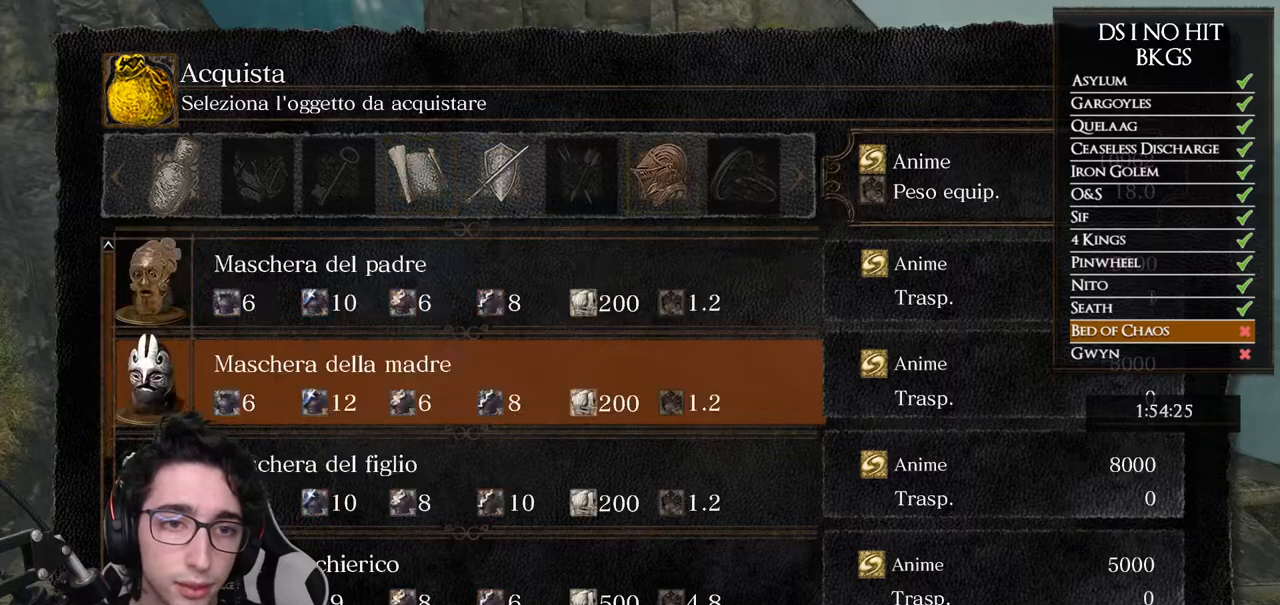
{"buttons": [], "left_stick": "center", "right_stick": "center", "button_events": [[350, "DPAD_DOWN", "down"], [450, "DPAD_DOWN", "up"]]}
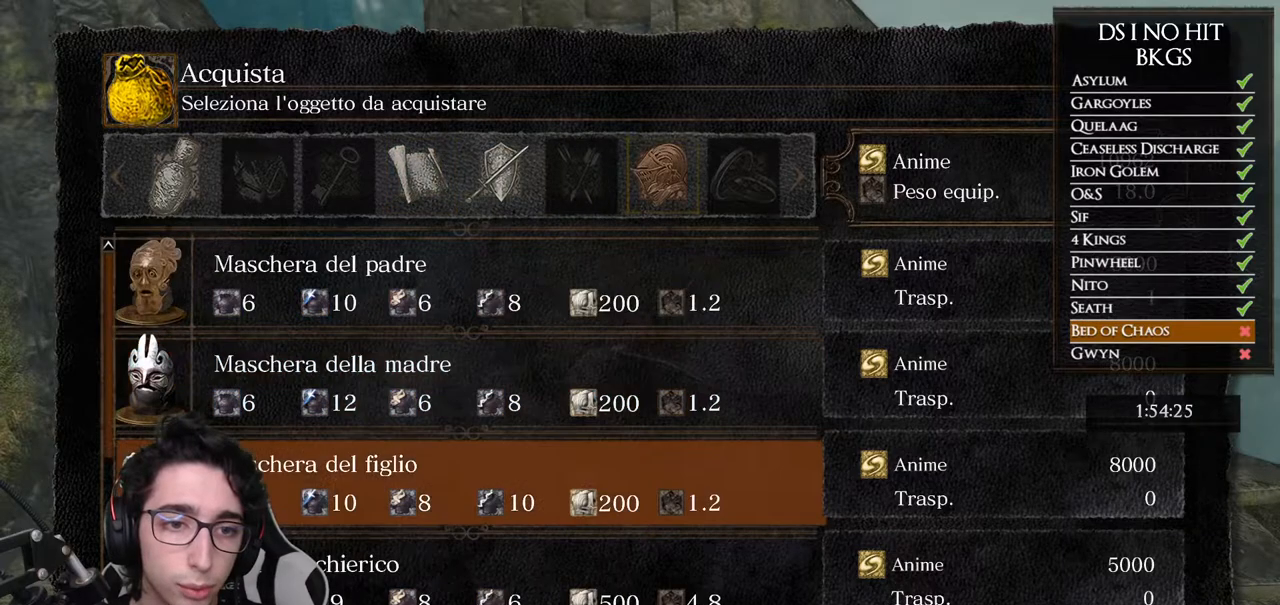
{"buttons": ["A"], "left_stick": "center", "right_stick": "center", "button_events": [[217, "A", "down"], [300, "A", "up"], [367, "DPAD_LEFT", "down"], [483, "A", "down"], [483, "DPAD_LEFT", "up"]]}
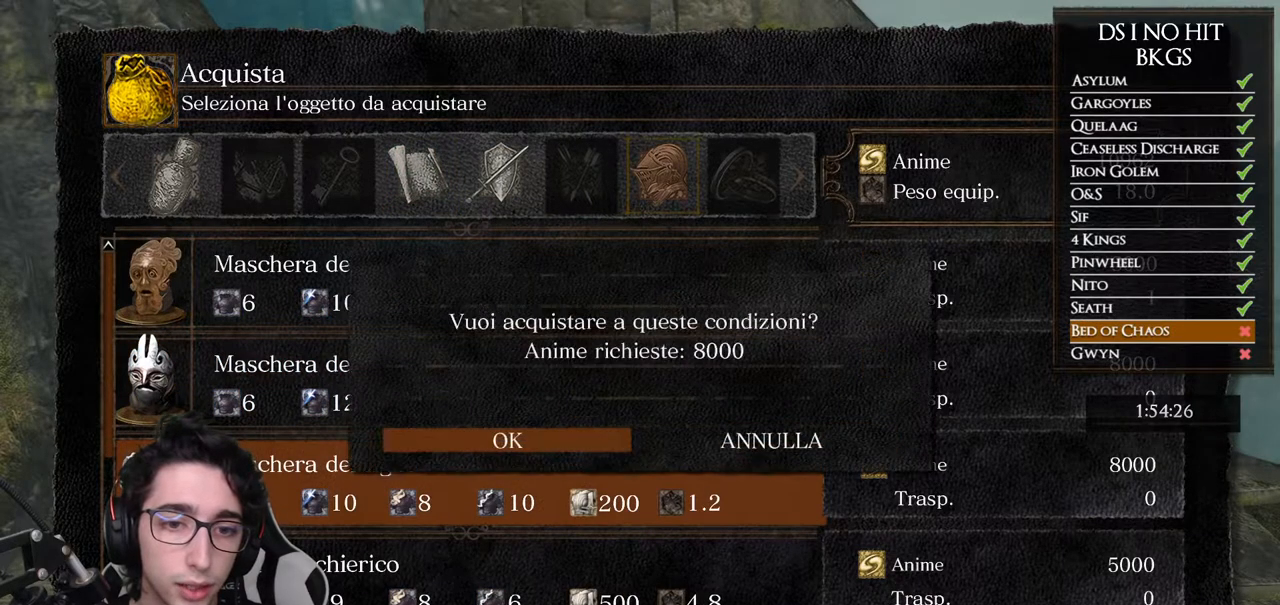
{"buttons": ["B"], "left_stick": "down", "right_stick": "center", "button_events": [[50, "A", "up"], [333, "B", "down"], [433, "B", "up"], [500, "B", "down"]]}
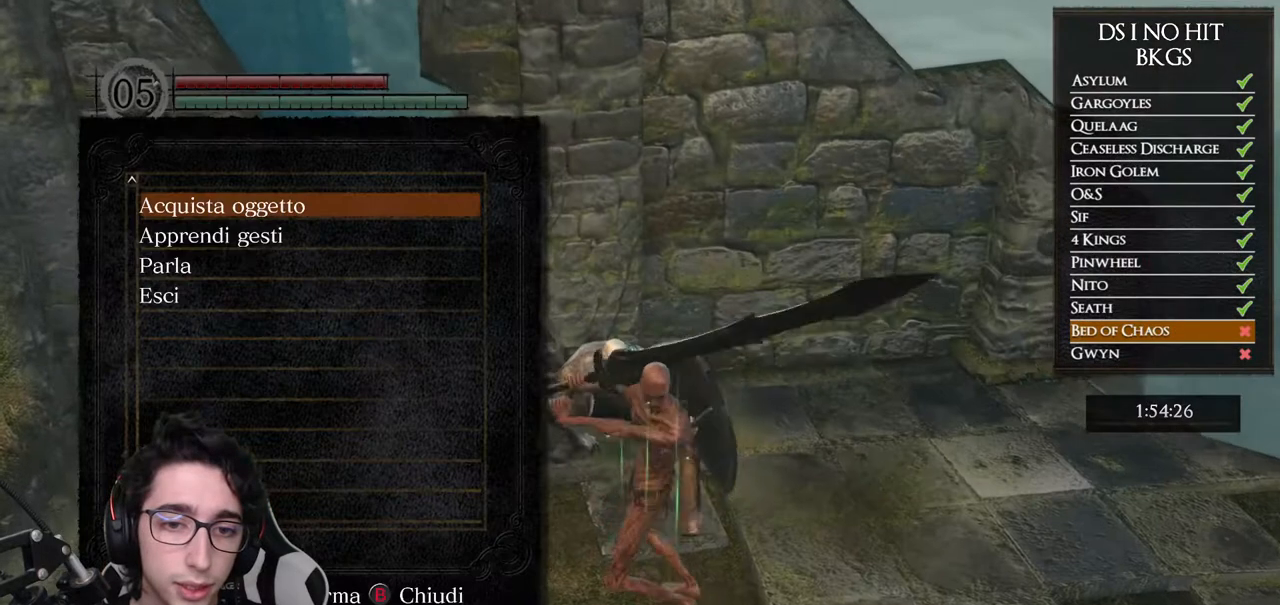
{"buttons": [], "left_stick": "down", "right_stick": "right", "button_events": [[67, "B", "up"], [150, "B", "down"], [217, "B", "up"], [283, "B", "down"], [350, "B", "up"]]}
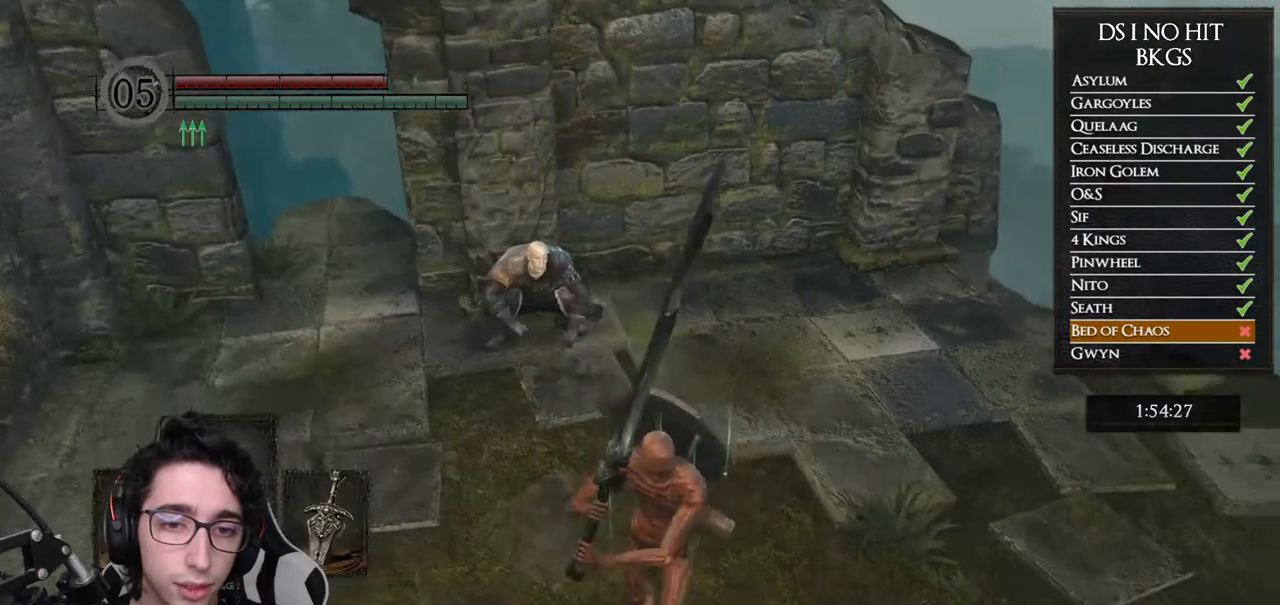
{"buttons": ["A"], "left_stick": "center", "right_stick": "center", "button_events": [[150, "A", "down"], [233, "A", "up"], [300, "A", "down"], [383, "A", "up"], [483, "A", "down"]]}
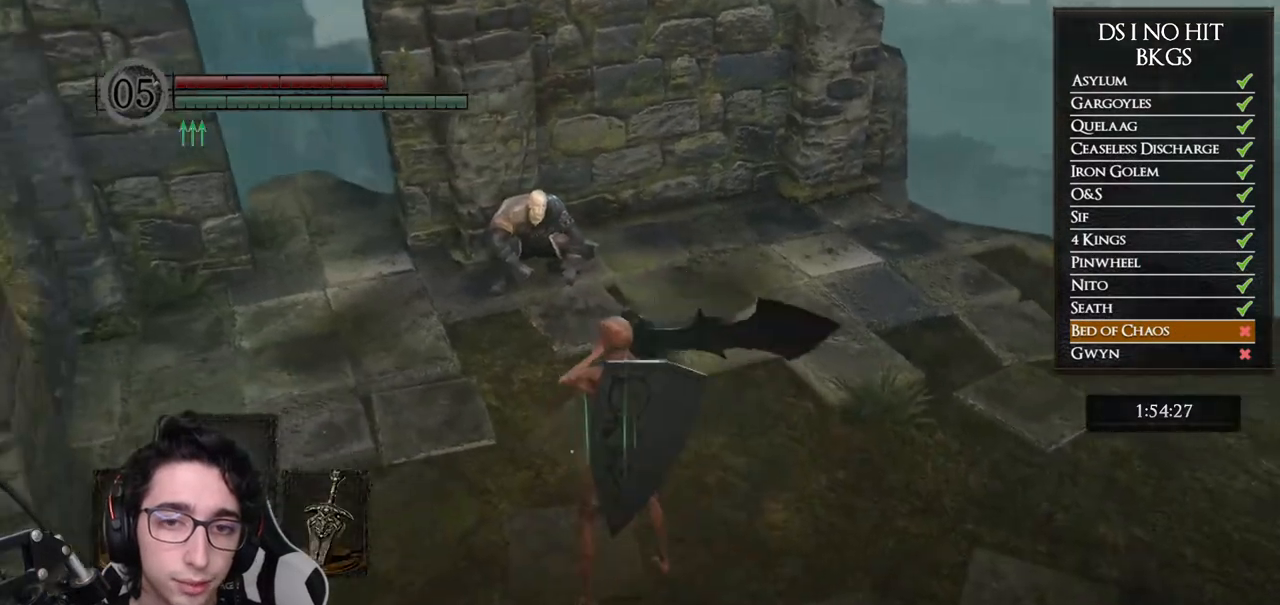
{"buttons": [], "left_stick": "center", "right_stick": "center", "button_events": [[33, "A", "up"], [117, "A", "down"], [200, "A", "up"], [250, "A", "down"], [350, "A", "up"], [417, "A", "down"], [500, "A", "up"]]}
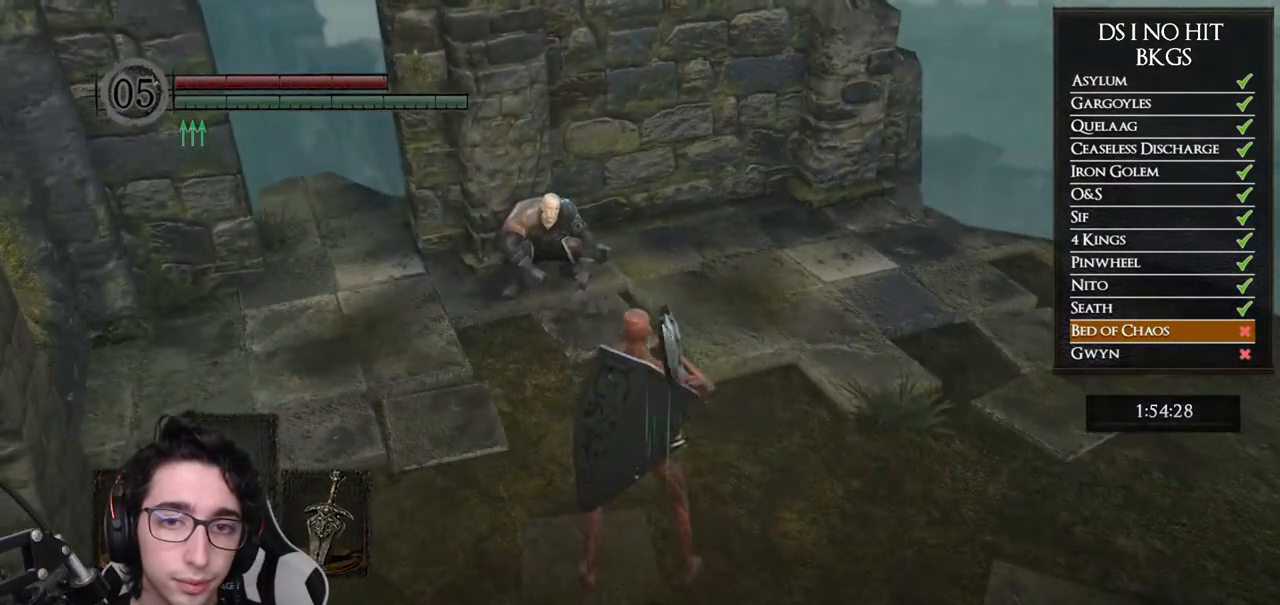
{"buttons": ["START"], "left_stick": "center", "right_stick": "center", "button_events": [[67, "A", "down"], [133, "A", "up"], [200, "A", "down"], [283, "A", "up"], [350, "A", "down"], [400, "A", "up"], [500, "START", "down"]]}
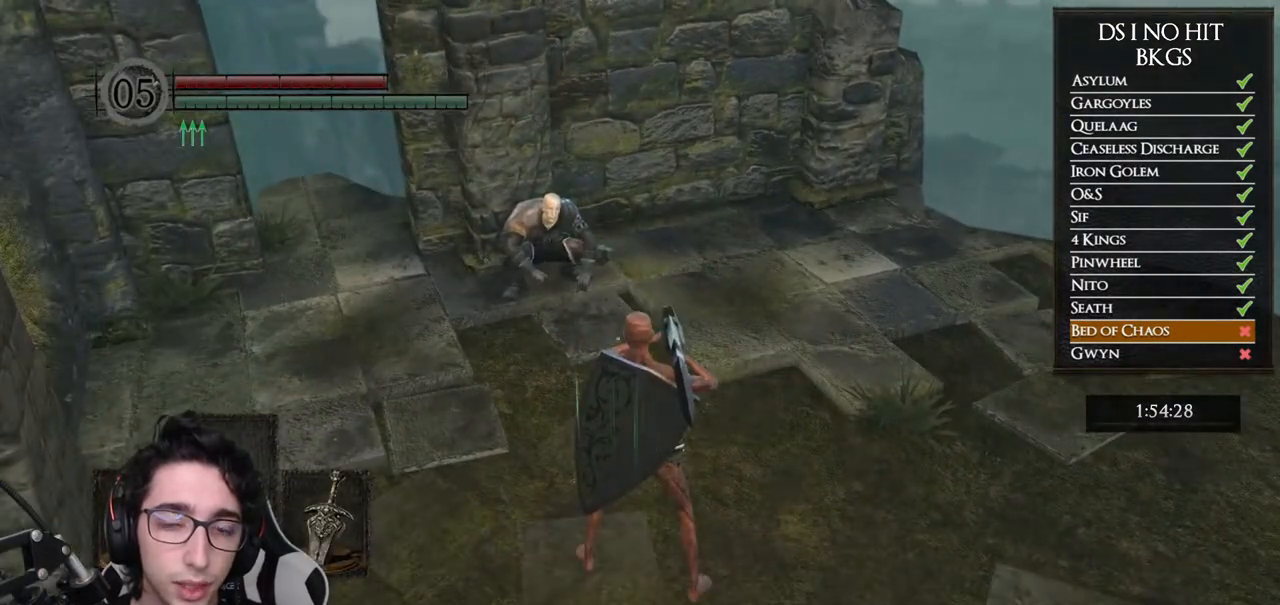
{"buttons": [], "left_stick": "center", "right_stick": "center", "button_events": [[117, "START", "up"], [183, "START", "down"], [283, "START", "up"], [333, "START", "down"], [433, "START", "up"]]}
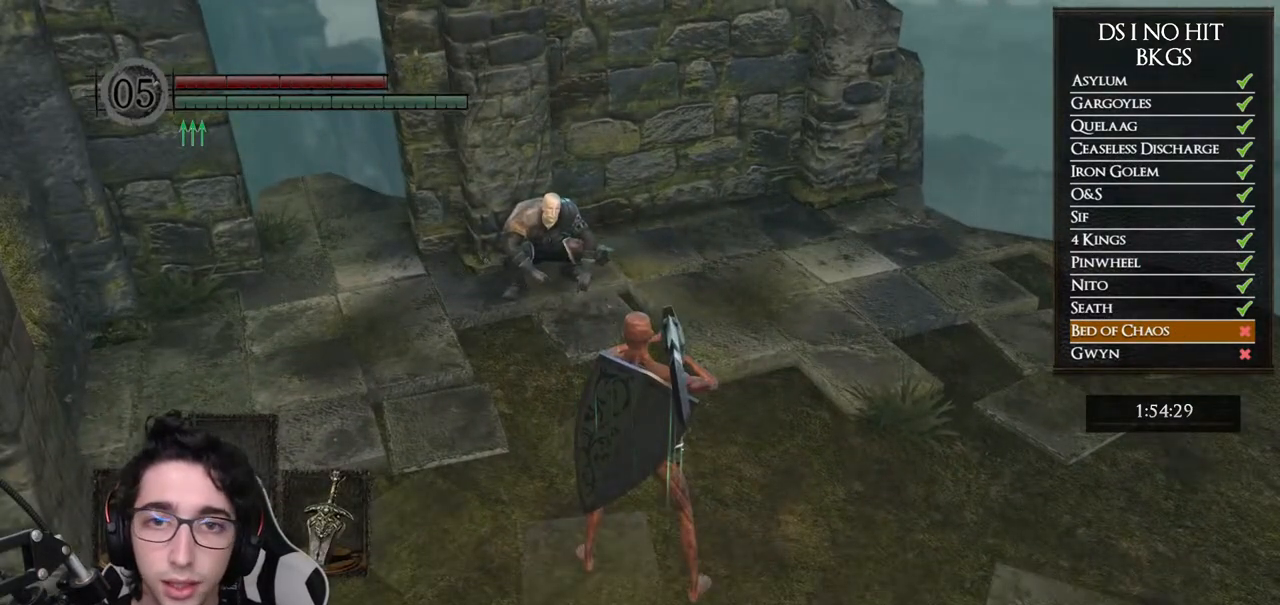
{"buttons": [], "left_stick": "center", "right_stick": "center", "button_events": [[100, "START", "down"], [250, "START", "up"], [400, "START", "down"], [500, "START", "up"]]}
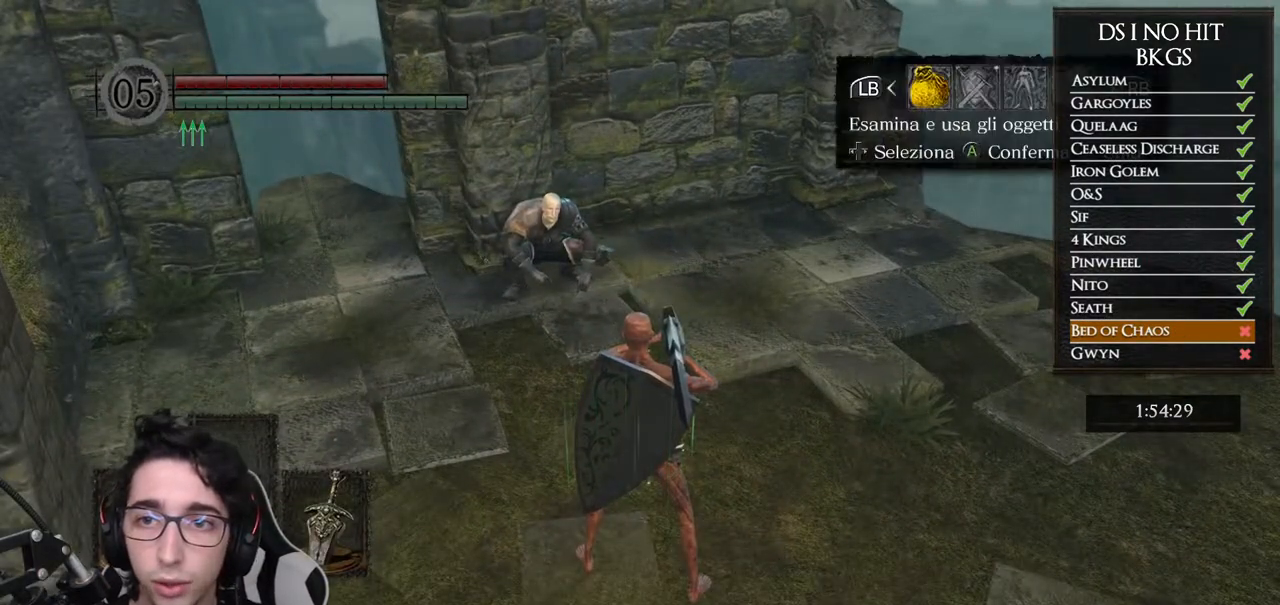
{"buttons": [], "left_stick": "center", "right_stick": "center", "button_events": [[133, "A", "down"], [217, "A", "up"], [283, "DPAD_UP", "down"], [333, "DPAD_UP", "up"], [400, "DPAD_UP", "down"], [450, "DPAD_UP", "up"]]}
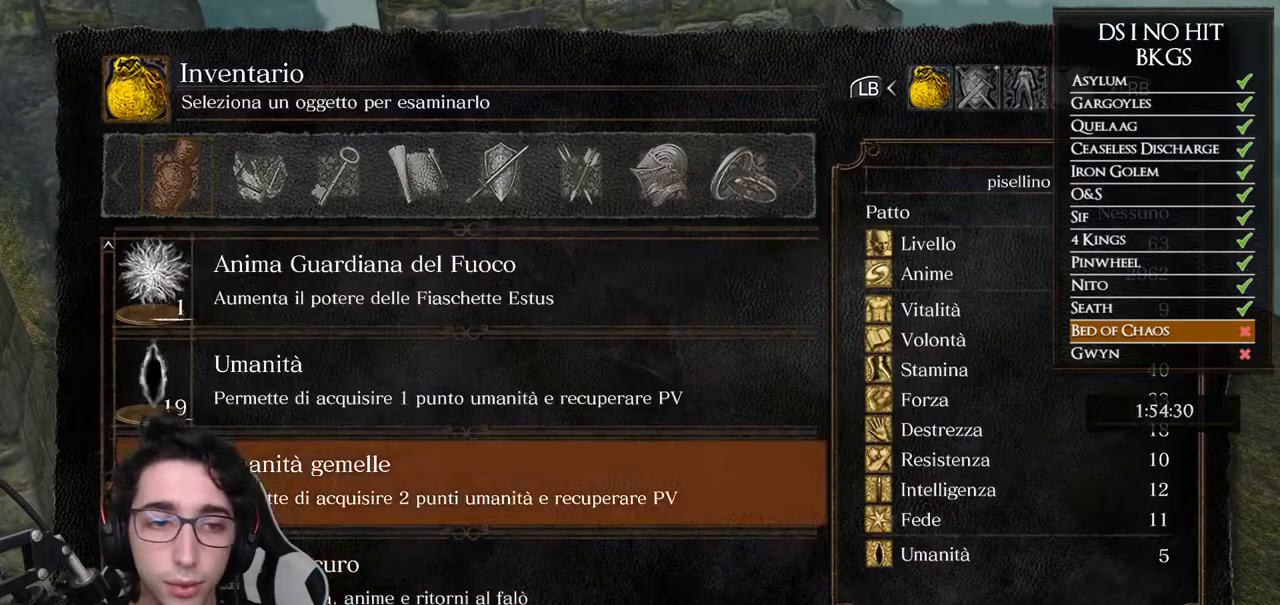
{"buttons": [], "left_stick": "center", "right_stick": "center", "button_events": [[33, "DPAD_UP", "down"], [83, "DPAD_UP", "up"], [150, "DPAD_UP", "down"], [217, "DPAD_UP", "up"], [267, "DPAD_UP", "down"], [333, "DPAD_UP", "up"], [400, "DPAD_UP", "down"], [467, "DPAD_UP", "up"]]}
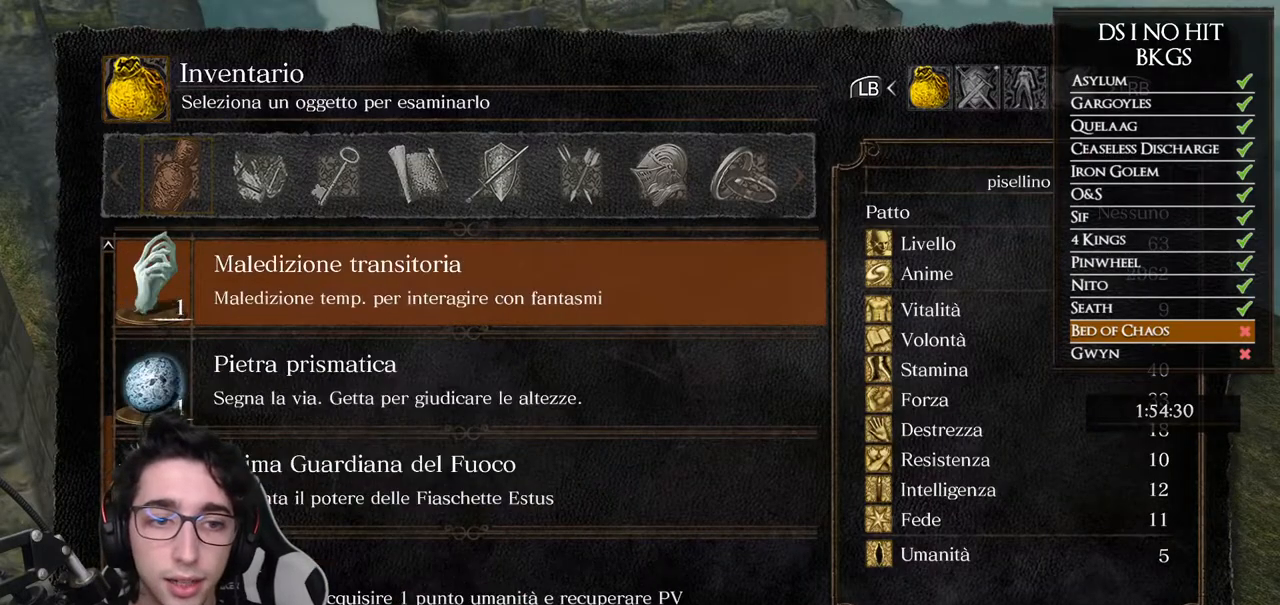
{"buttons": ["A"], "left_stick": "center", "right_stick": "center", "button_events": [[200, "DPAD_DOWN", "down"], [300, "DPAD_DOWN", "up"], [333, "A", "down"], [400, "A", "up"], [500, "A", "down"]]}
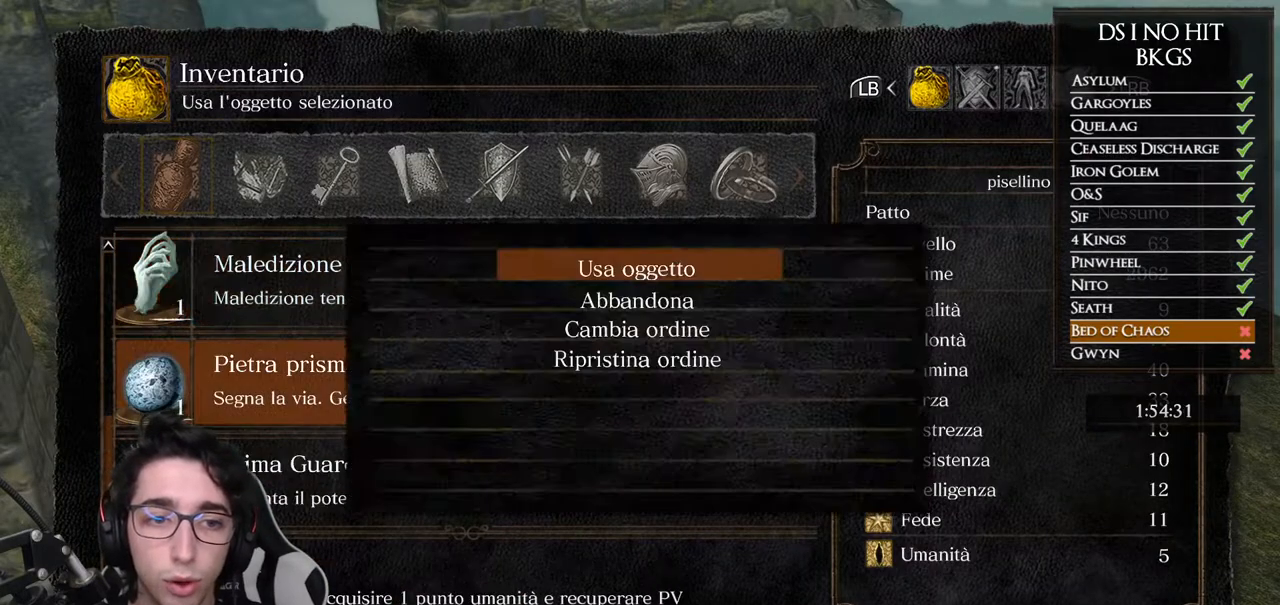
{"buttons": [], "left_stick": "center", "right_stick": "down-right", "button_events": [[50, "A", "up"], [133, "A", "down"], [200, "A", "up"], [283, "A", "down"], [350, "A", "up"]]}
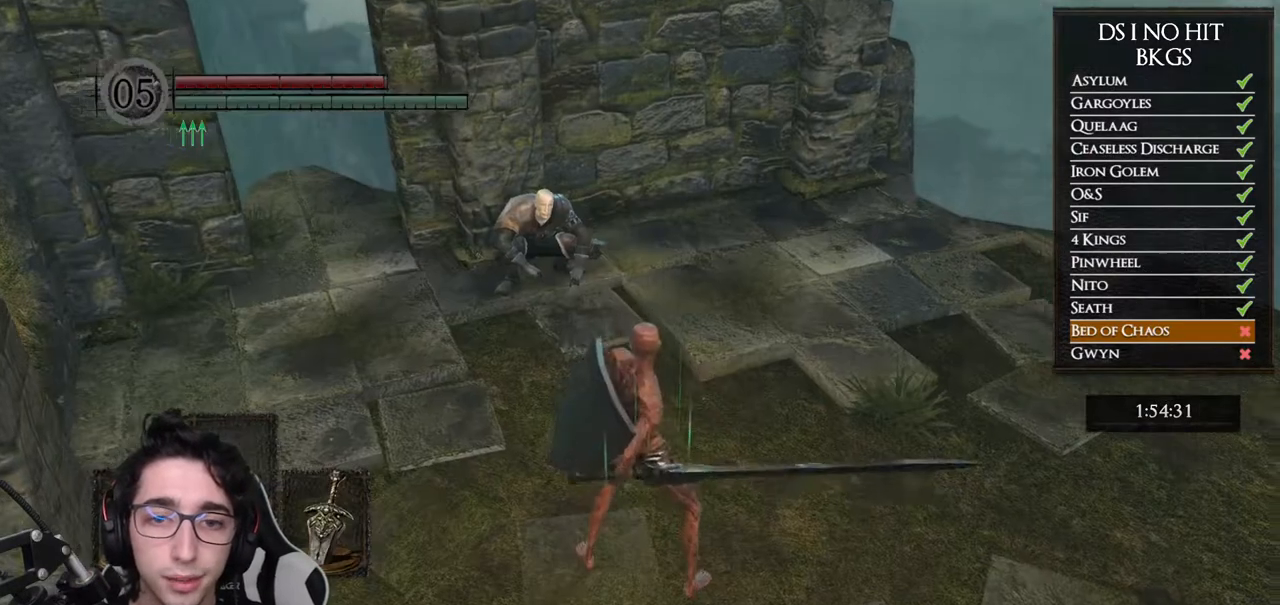
{"buttons": [], "left_stick": "center", "right_stick": "center", "button_events": []}
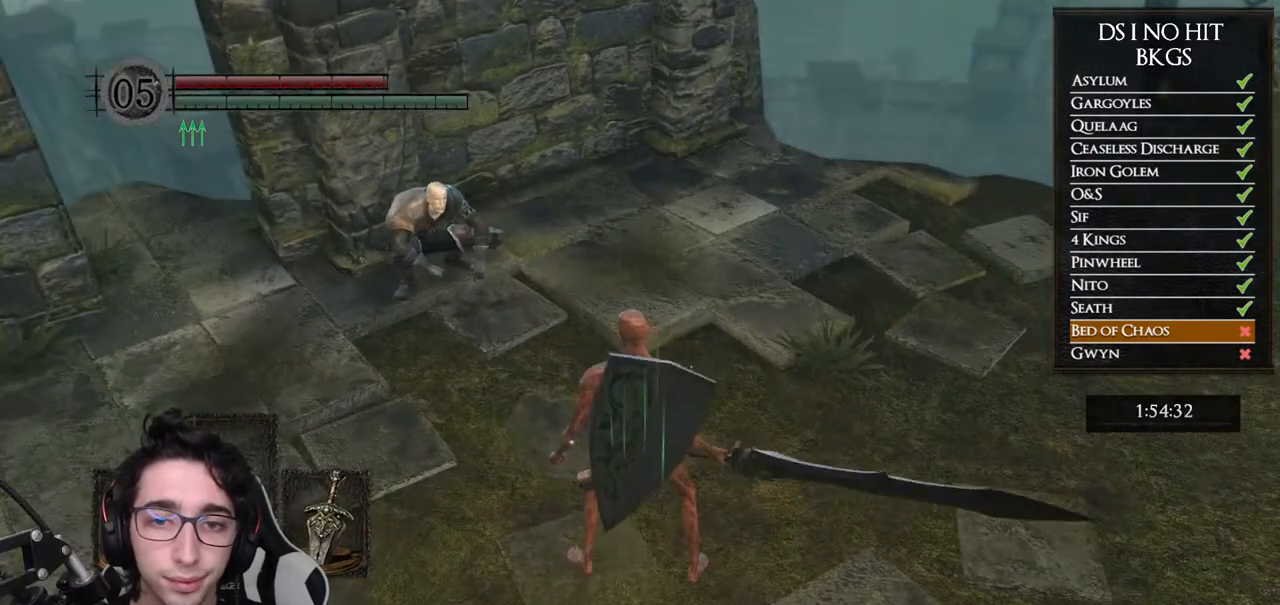
{"buttons": [], "left_stick": "center", "right_stick": "right", "button_events": []}
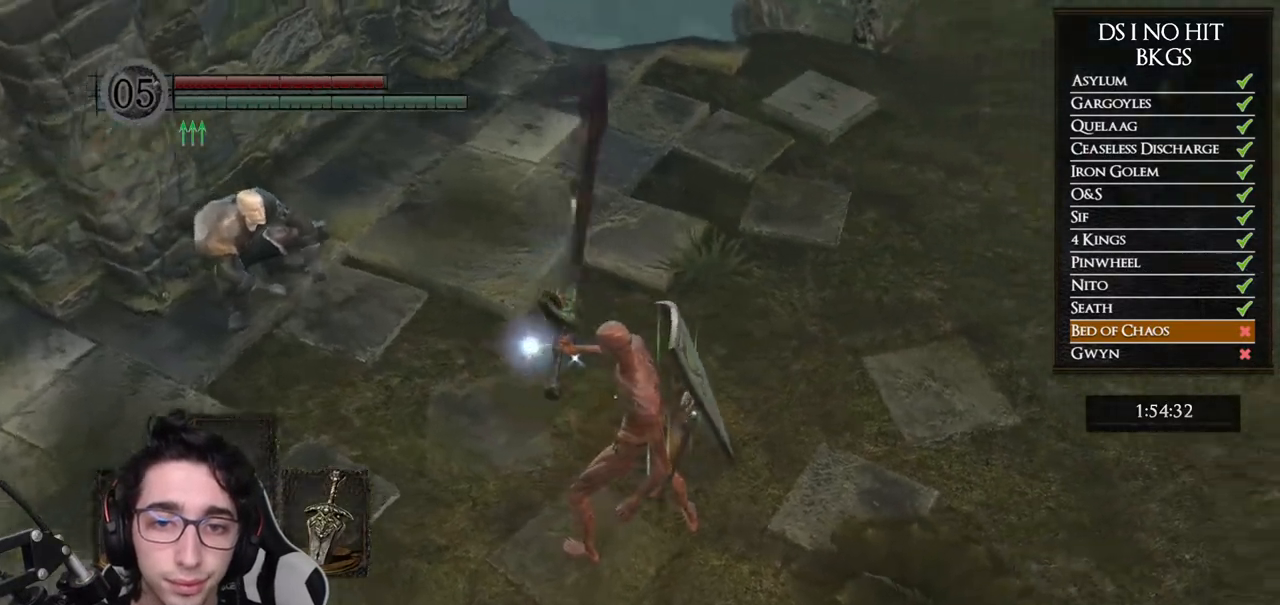
{"buttons": [], "left_stick": "center", "right_stick": "center", "button_events": []}
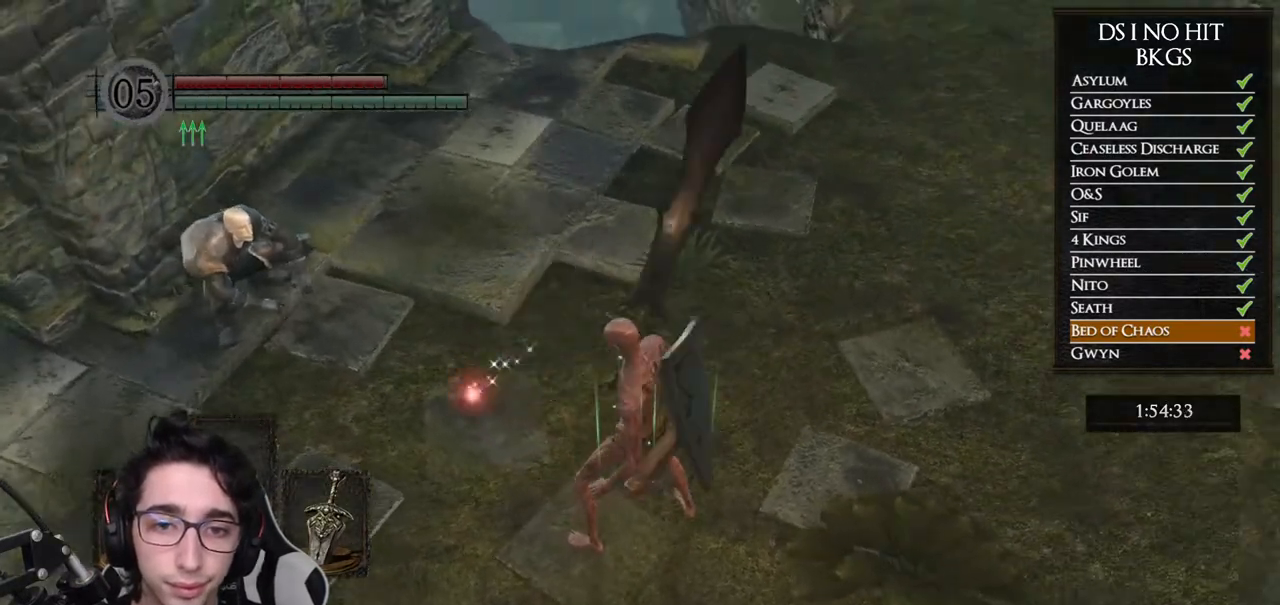
{"buttons": [], "left_stick": "center", "right_stick": "center", "button_events": []}
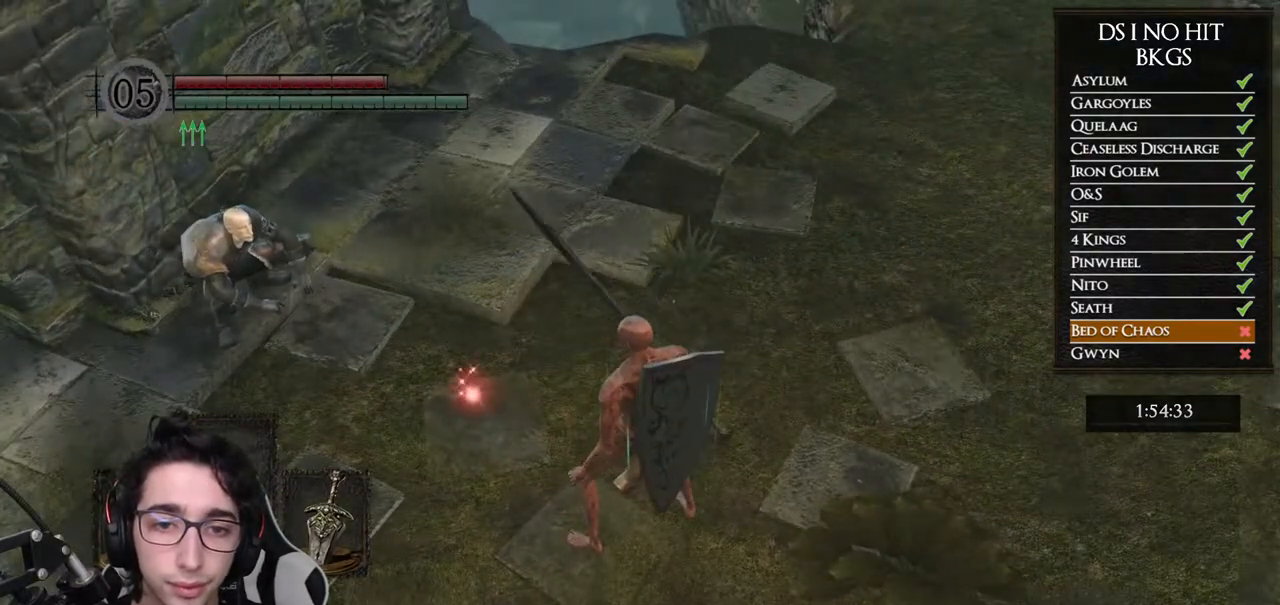
{"buttons": [], "left_stick": "up", "right_stick": "right", "button_events": []}
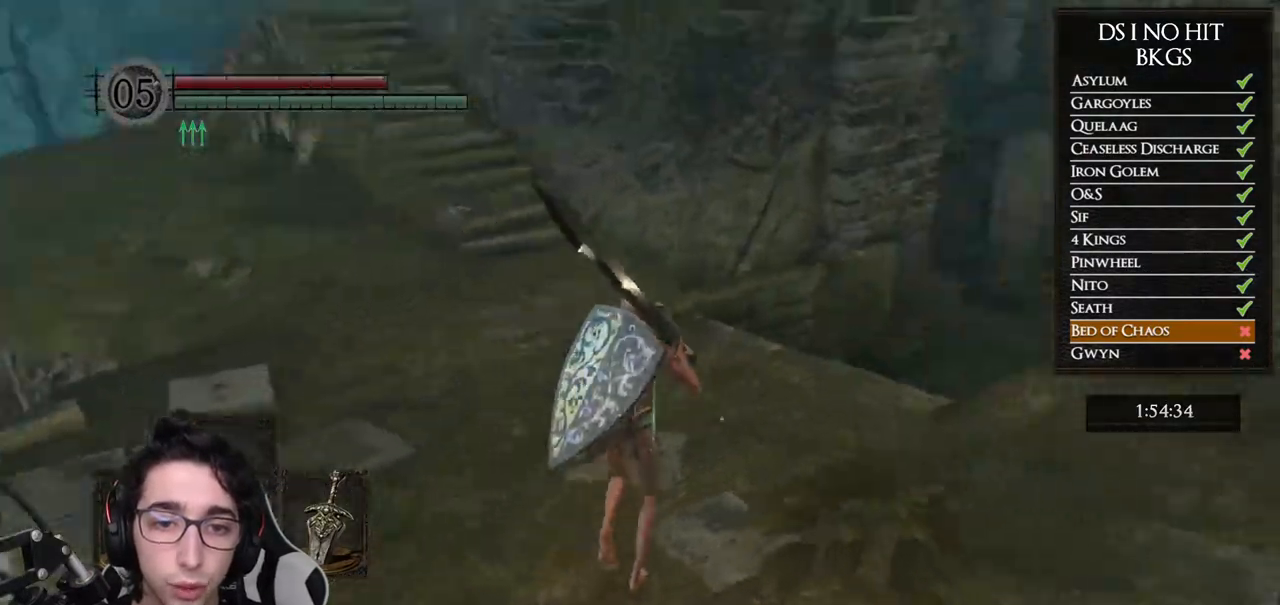
{"buttons": ["B"], "left_stick": "up", "right_stick": "center", "button_events": [[250, "B", "down"]]}
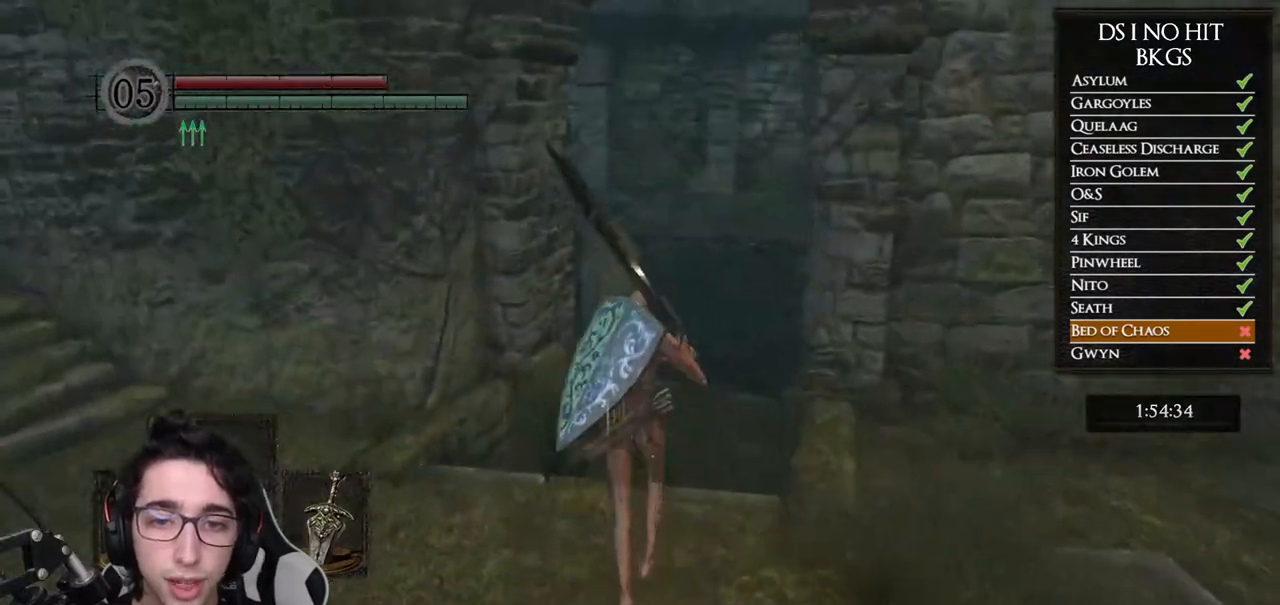
{"buttons": ["B"], "left_stick": "up", "right_stick": "center", "button_events": []}
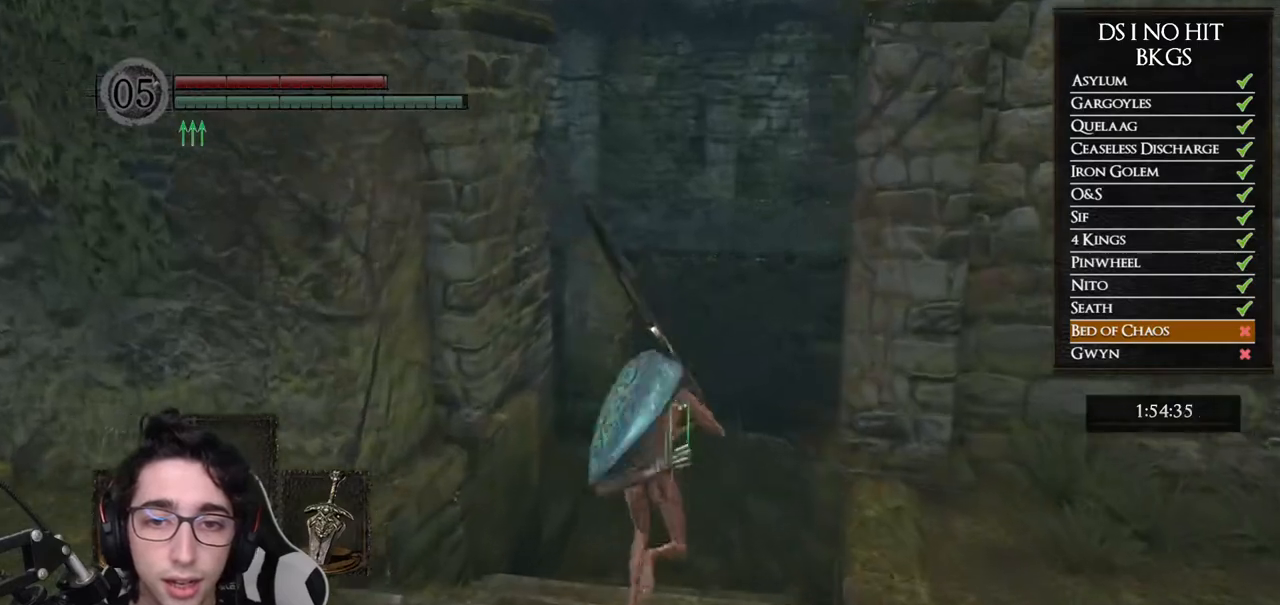
{"buttons": [], "left_stick": "up-right", "right_stick": "right", "button_events": [[300, "B", "up"]]}
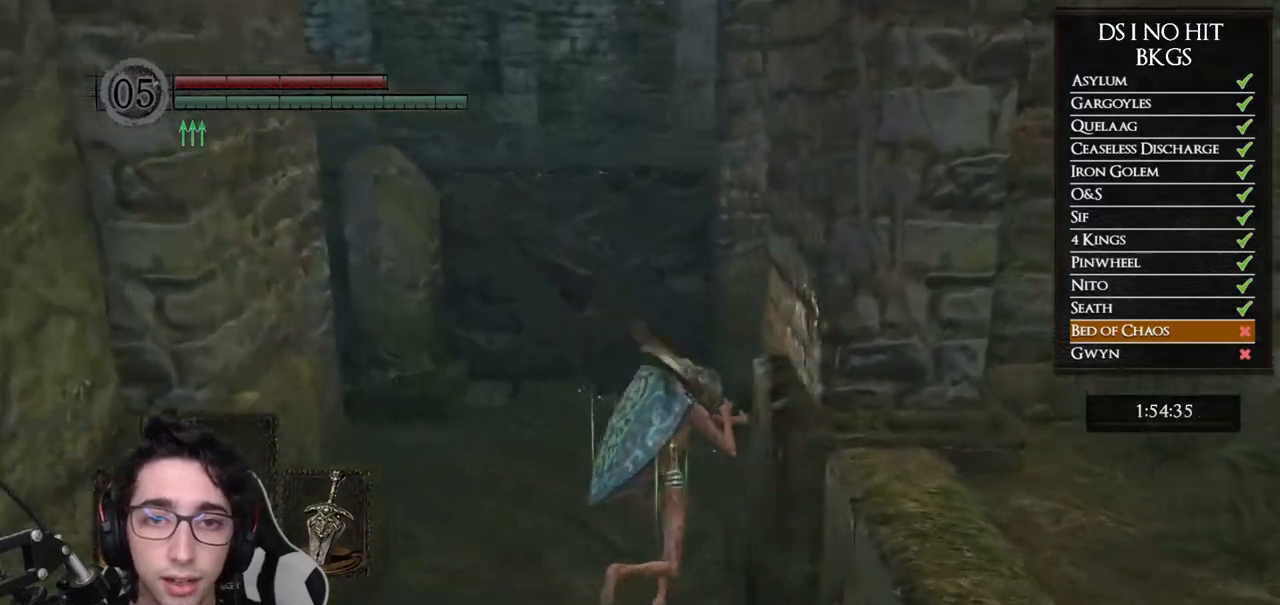
{"buttons": ["B"], "left_stick": "up", "right_stick": "center", "button_events": [[500, "B", "down"]]}
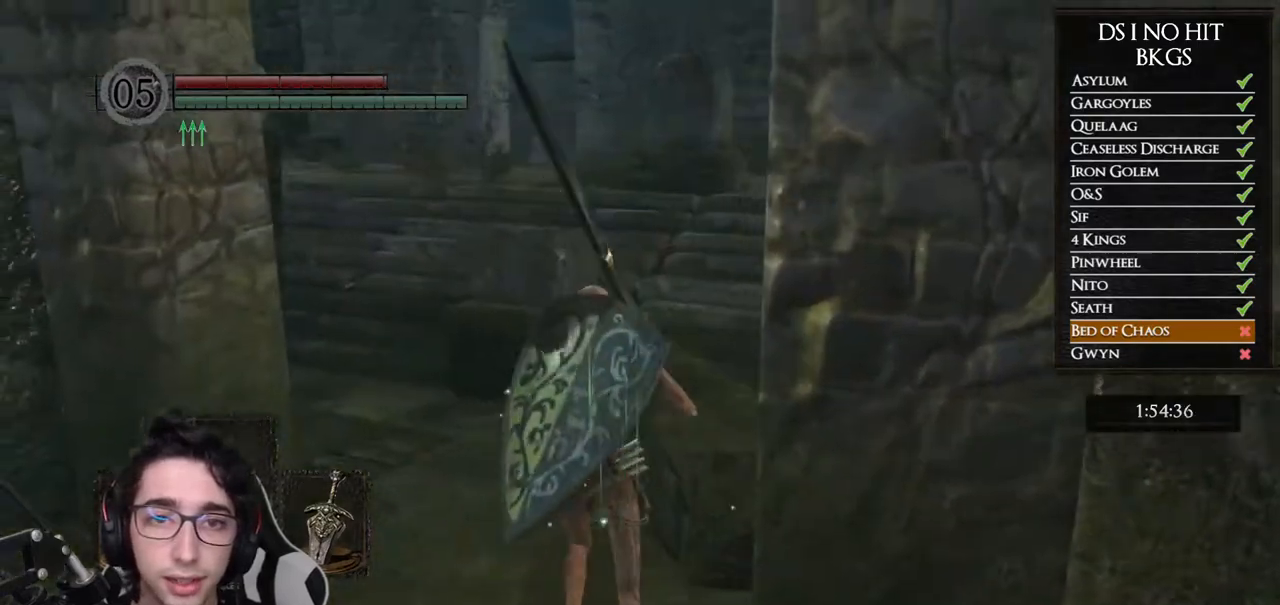
{"buttons": ["B"], "left_stick": "up-left", "right_stick": "center", "button_events": []}
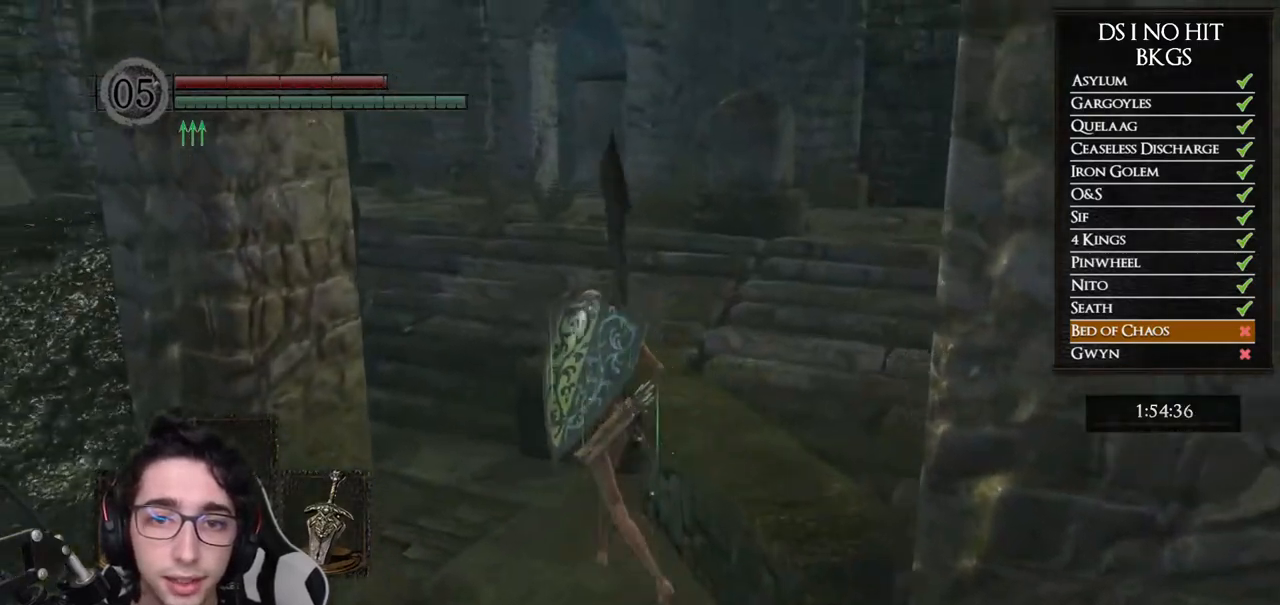
{"buttons": ["B"], "left_stick": "up", "right_stick": "center", "button_events": []}